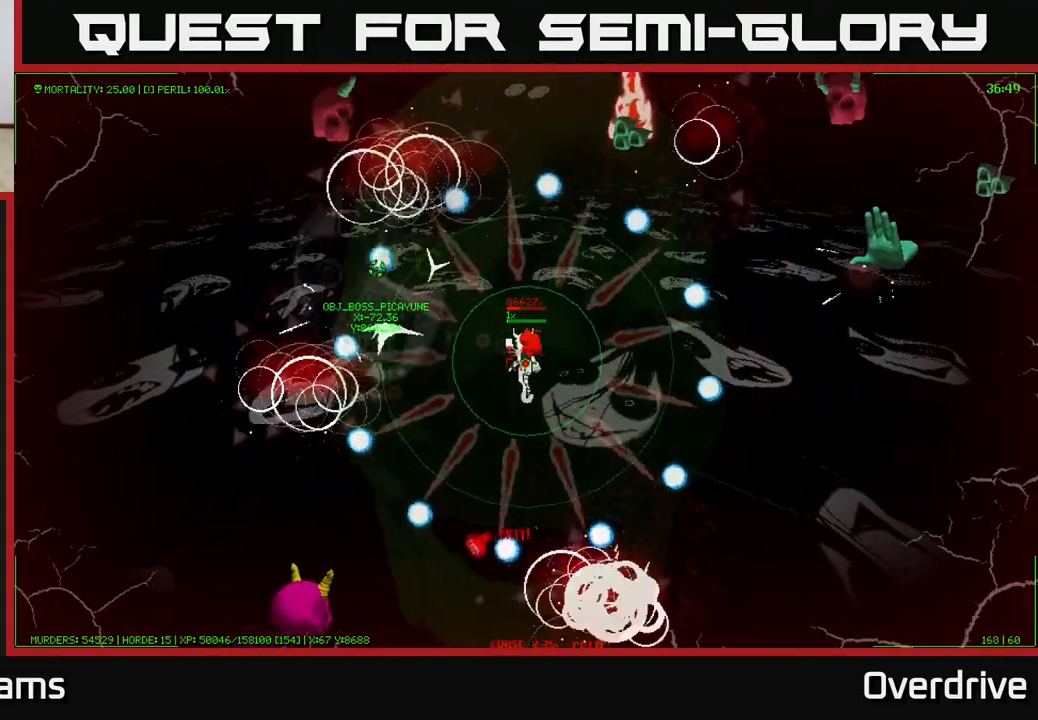
Gameplay with a controller (Xbox layout); each line is a JSON object with the inputs held at the frame after it. "events" lists button and stick changes between this image and that frame as [ms after this image, input, new state], when the widget could be followed in between.
{"buttons": [], "left_stick": "down", "right_stick": "center", "events": [[250, "left_stick", "down"], [300, "left_stick", "down-left"], [467, "left_stick", "down"]]}
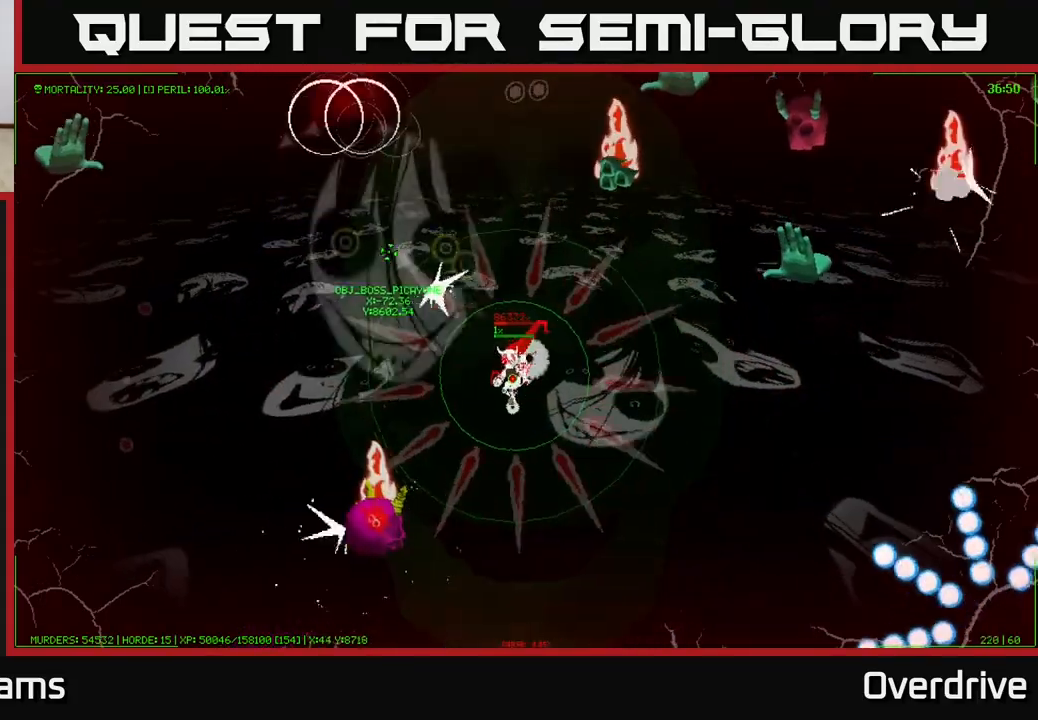
{"buttons": [], "left_stick": "down", "right_stick": "center", "events": [[133, "left_stick", "right"], [183, "left_stick", "up-right"], [417, "left_stick", "down"]]}
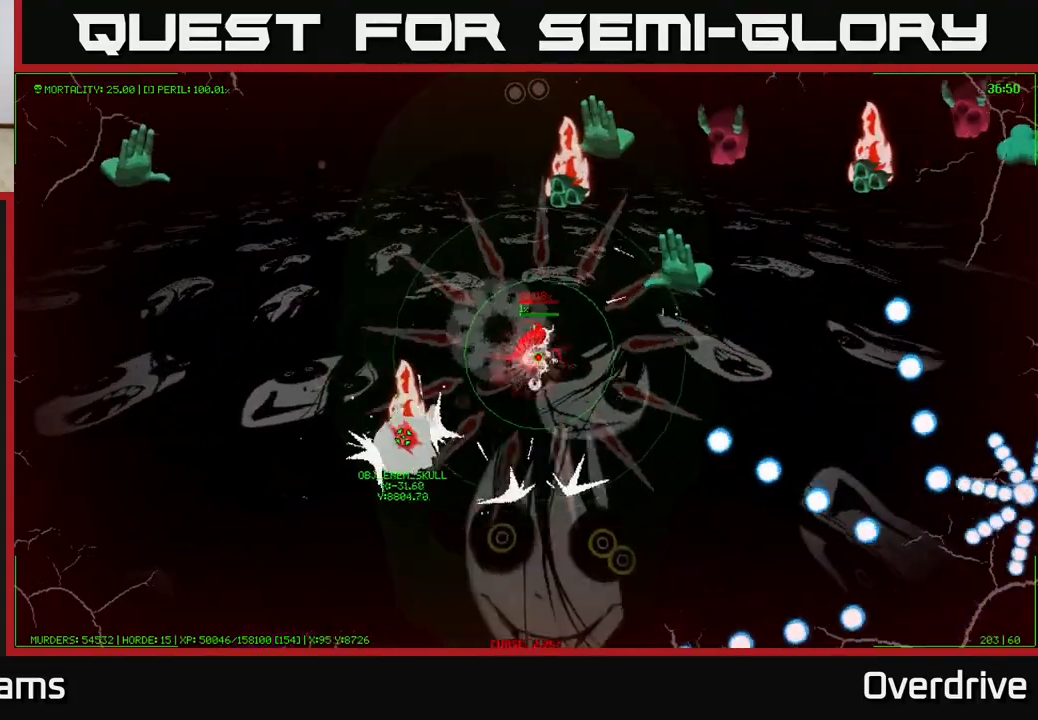
{"buttons": [], "left_stick": "down", "right_stick": "center", "events": []}
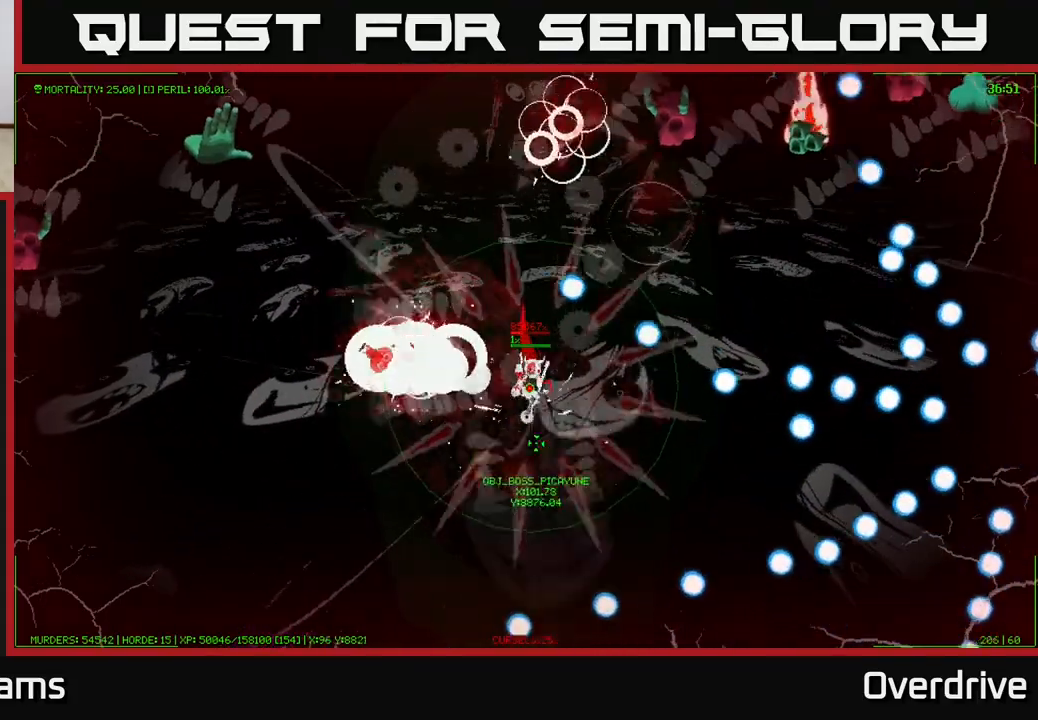
{"buttons": [], "left_stick": "down-left", "right_stick": "center", "events": [[67, "left_stick", "down-left"], [283, "left_stick", "center"], [367, "left_stick", "left"], [467, "left_stick", "down-left"]]}
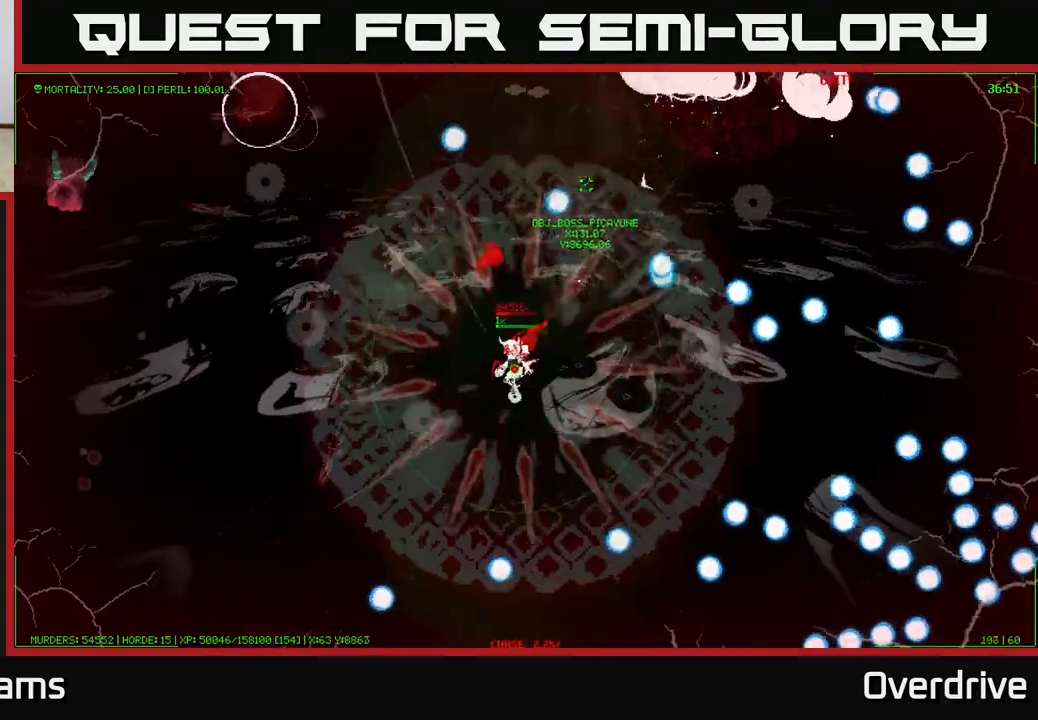
{"buttons": [], "left_stick": "down", "right_stick": "center", "events": [[100, "left_stick", "center"], [333, "left_stick", "down"]]}
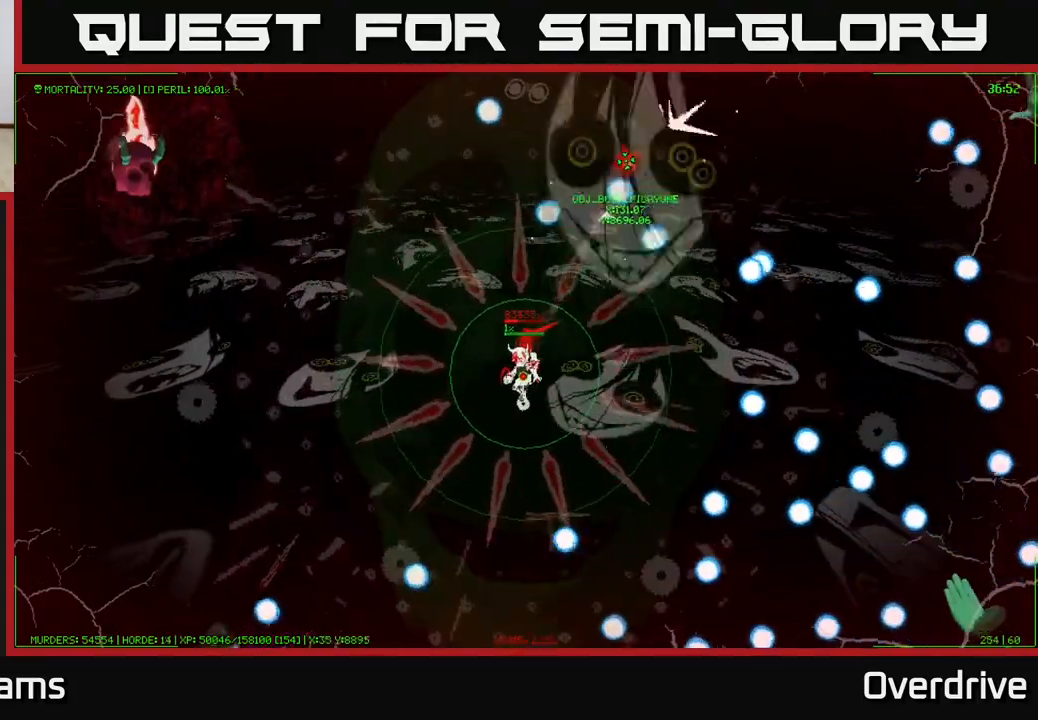
{"buttons": [], "left_stick": "center", "right_stick": "center", "events": [[100, "left_stick", "center"]]}
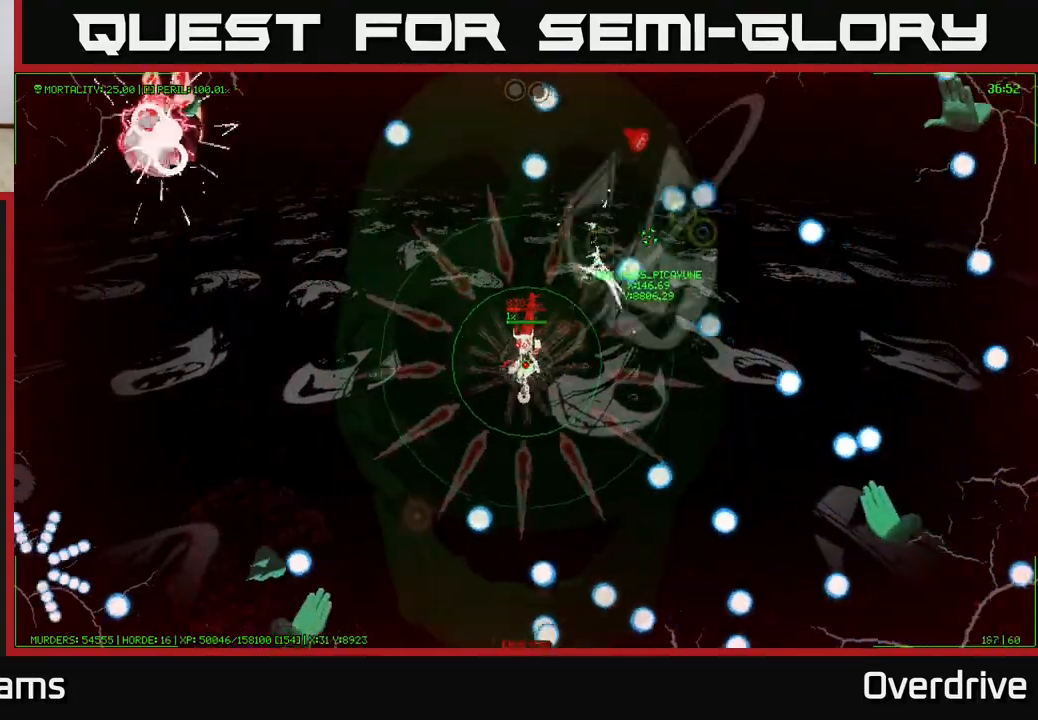
{"buttons": [], "left_stick": "up-left", "right_stick": "center", "events": [[33, "left_stick", "down-left"], [267, "left_stick", "center"], [433, "left_stick", "up-left"]]}
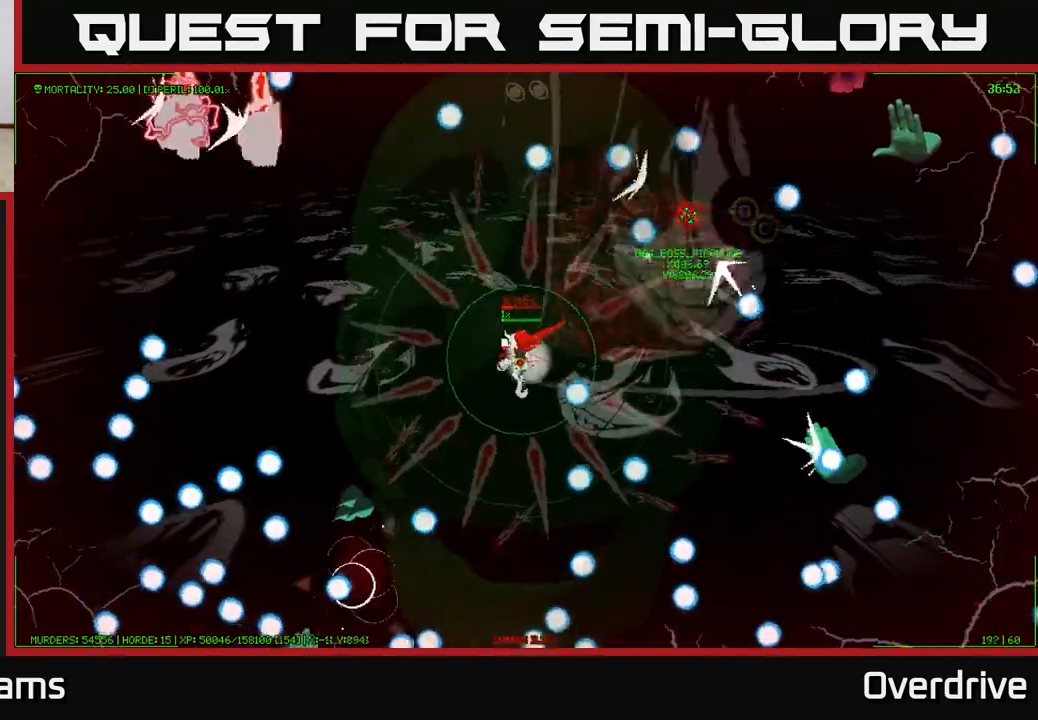
{"buttons": [], "left_stick": "left", "right_stick": "center", "events": [[117, "left_stick", "center"], [233, "left_stick", "up"], [283, "left_stick", "up-left"], [383, "left_stick", "left"]]}
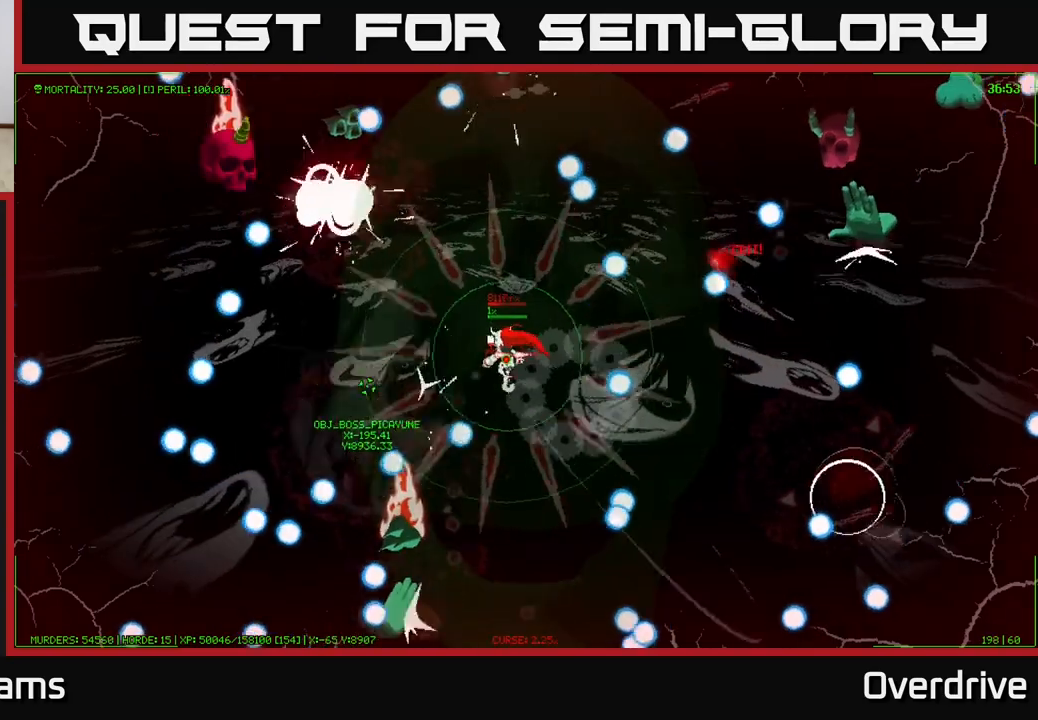
{"buttons": [], "left_stick": "center", "right_stick": "center", "events": [[117, "left_stick", "center"], [200, "left_stick", "up-left"], [450, "left_stick", "center"]]}
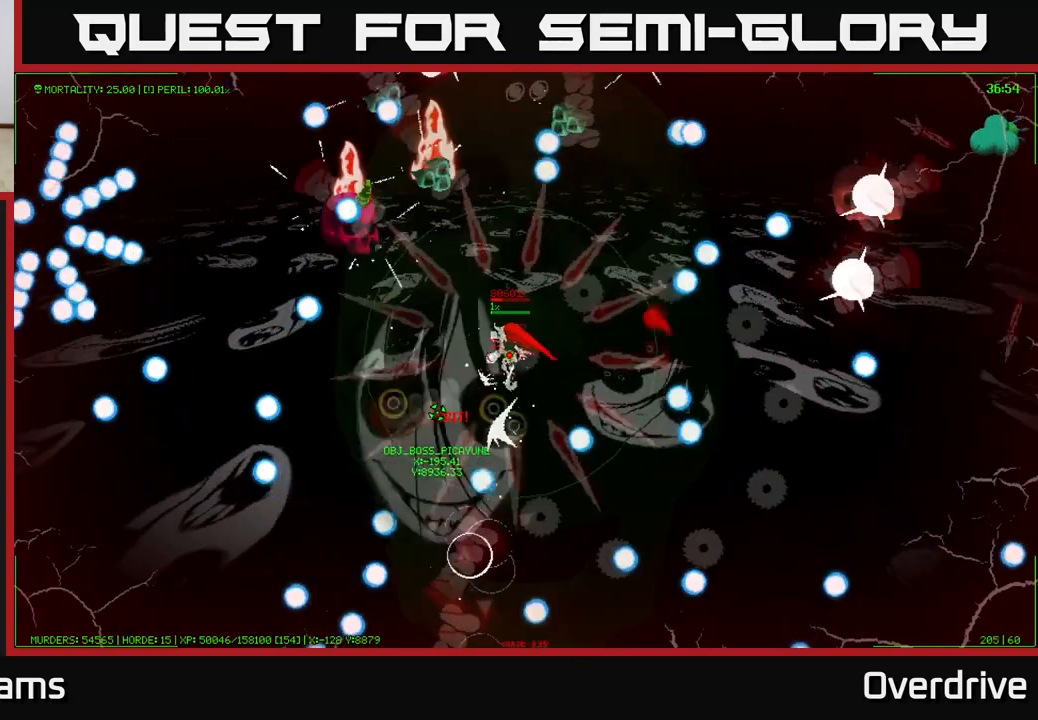
{"buttons": [], "left_stick": "down-left", "right_stick": "center", "events": [[117, "left_stick", "left"], [350, "left_stick", "center"], [483, "left_stick", "down-left"]]}
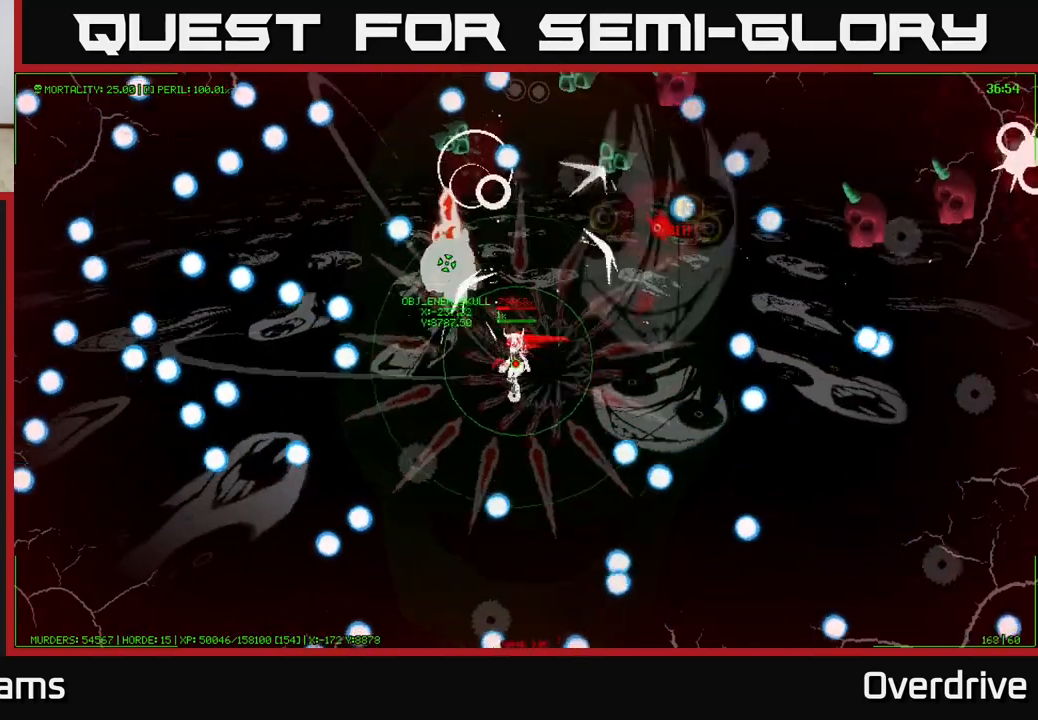
{"buttons": [], "left_stick": "center", "right_stick": "center", "events": [[383, "left_stick", "center"]]}
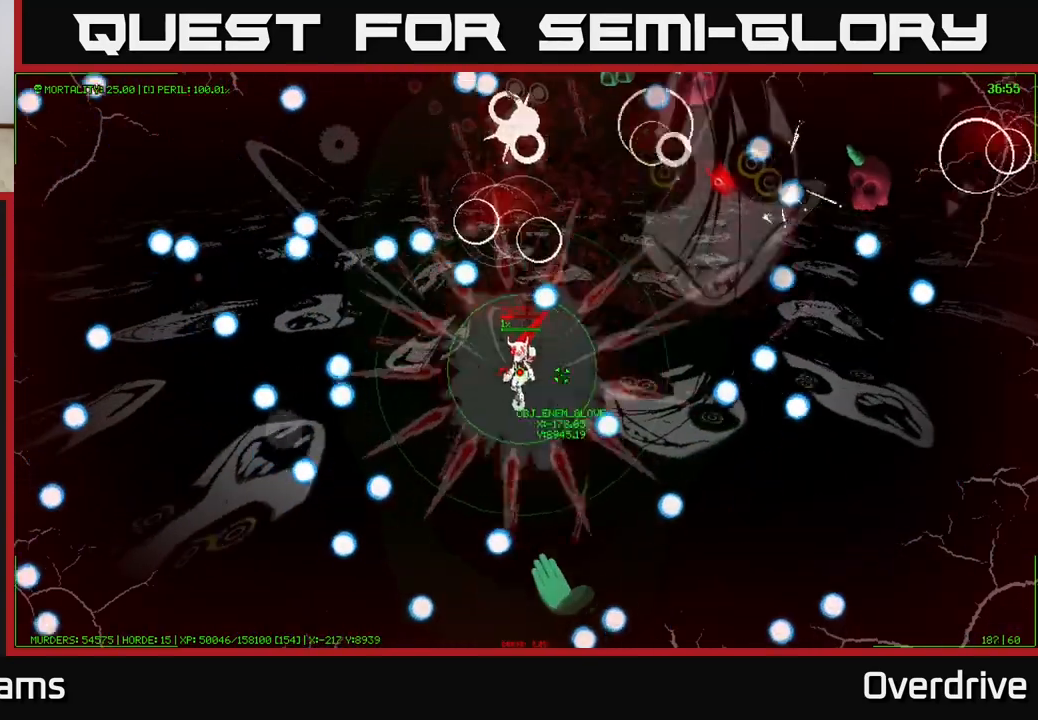
{"buttons": [], "left_stick": "left", "right_stick": "center", "events": [[67, "left_stick", "left"], [250, "left_stick", "center"], [433, "left_stick", "left"]]}
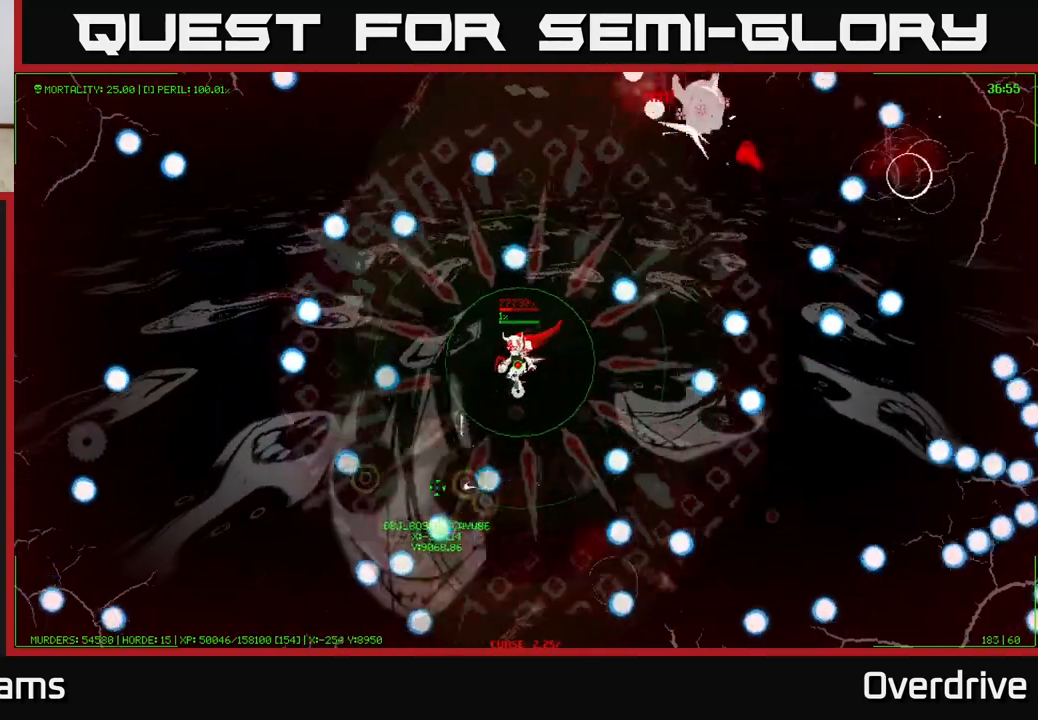
{"buttons": [], "left_stick": "center", "right_stick": "center", "events": [[133, "left_stick", "center"], [233, "left_stick", "up"], [400, "left_stick", "center"]]}
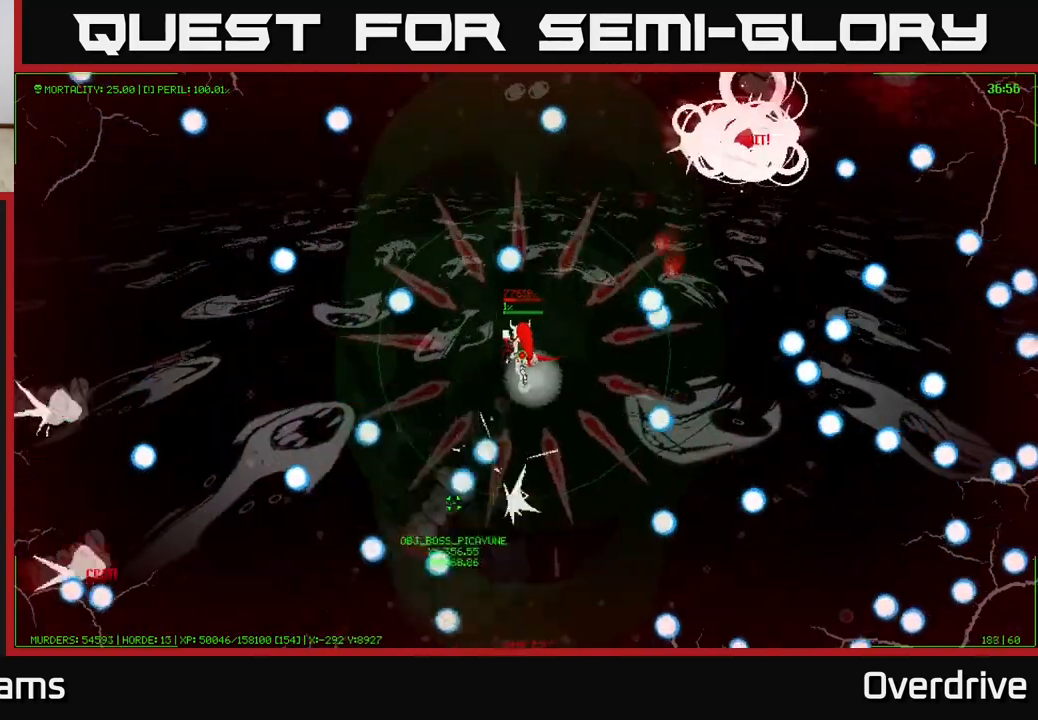
{"buttons": [], "left_stick": "center", "right_stick": "center", "events": [[217, "left_stick", "left"], [317, "left_stick", "up-left"], [450, "left_stick", "center"]]}
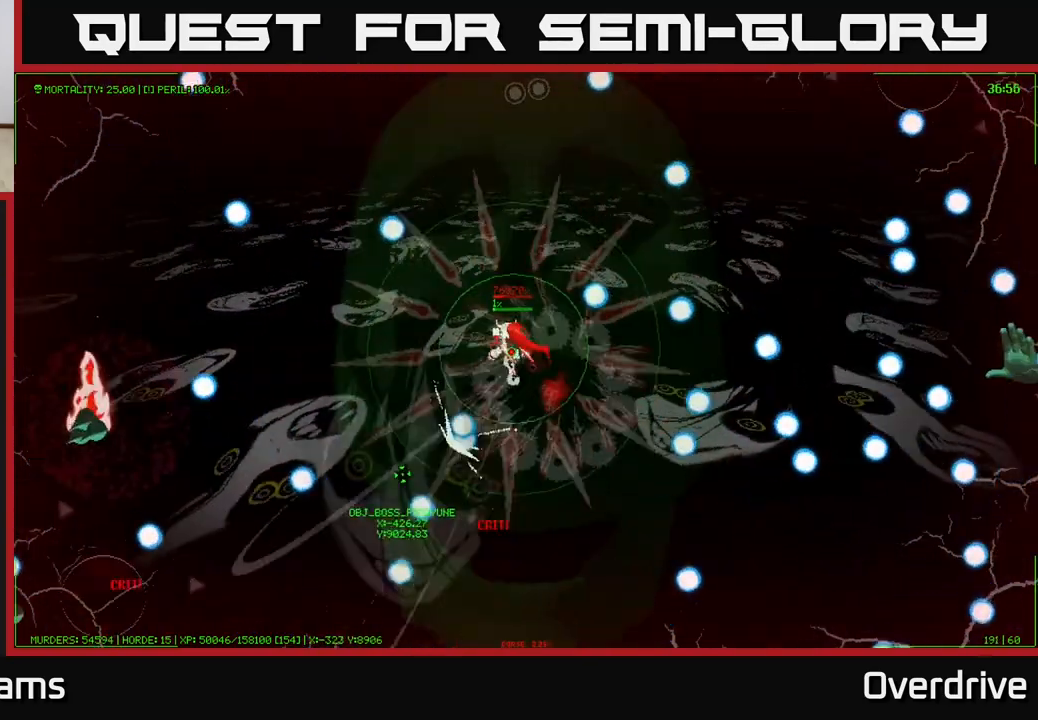
{"buttons": [], "left_stick": "up", "right_stick": "center", "events": [[67, "left_stick", "up-left"], [267, "left_stick", "center"], [483, "left_stick", "up"]]}
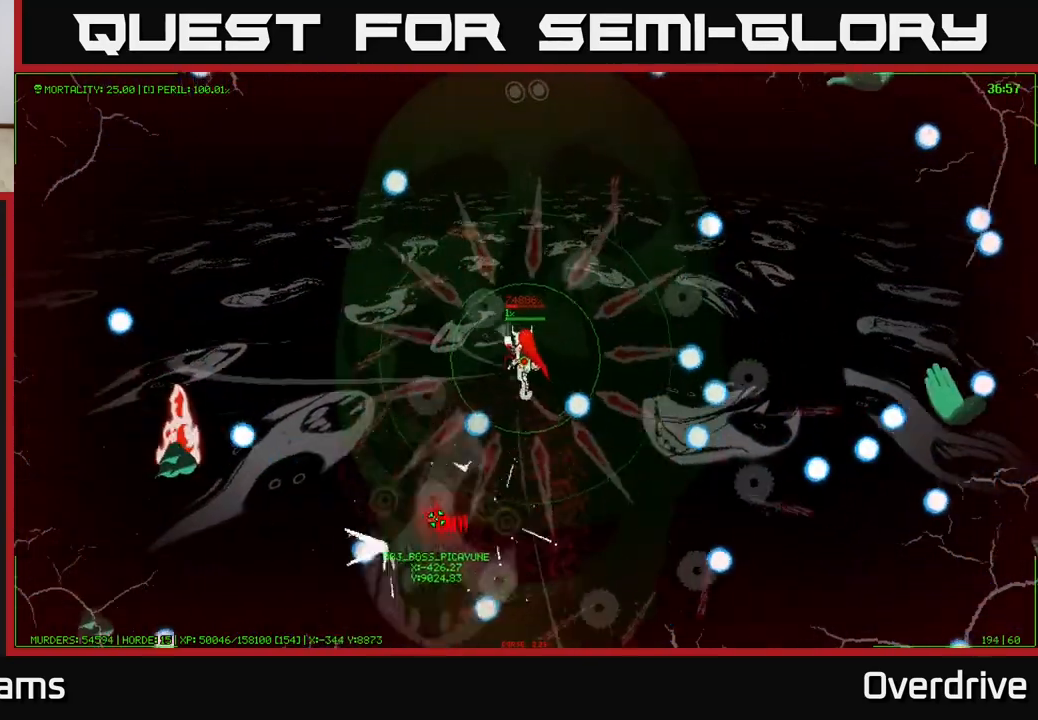
{"buttons": [], "left_stick": "center", "right_stick": "center", "events": [[333, "left_stick", "center"]]}
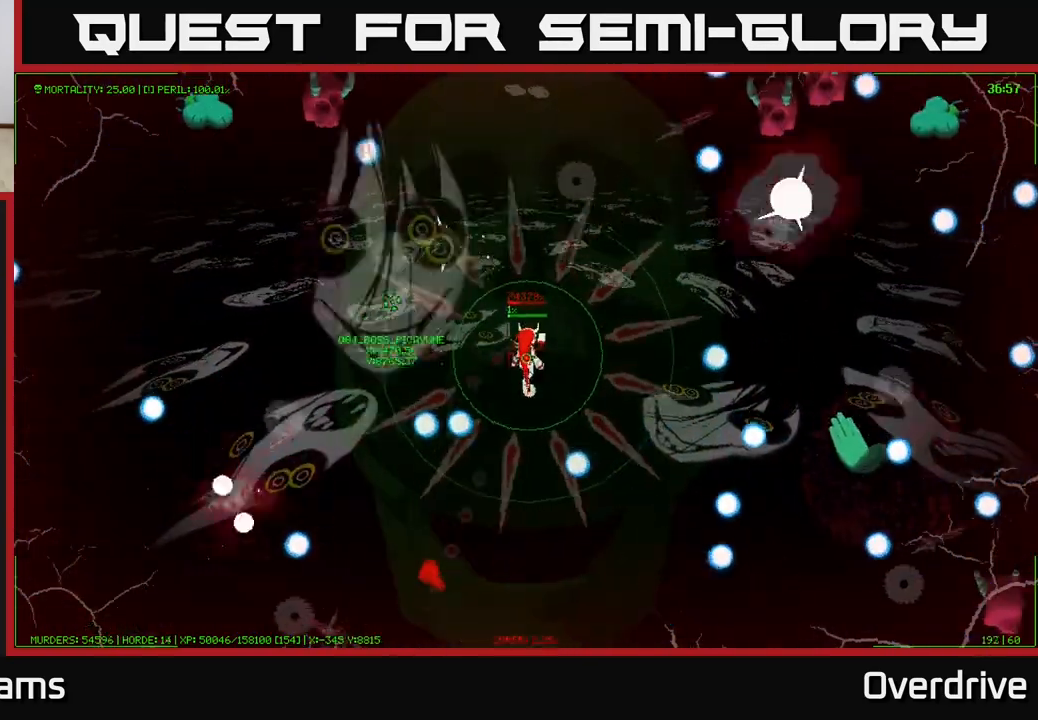
{"buttons": [], "left_stick": "center", "right_stick": "center", "events": [[33, "left_stick", "up"], [250, "left_stick", "center"]]}
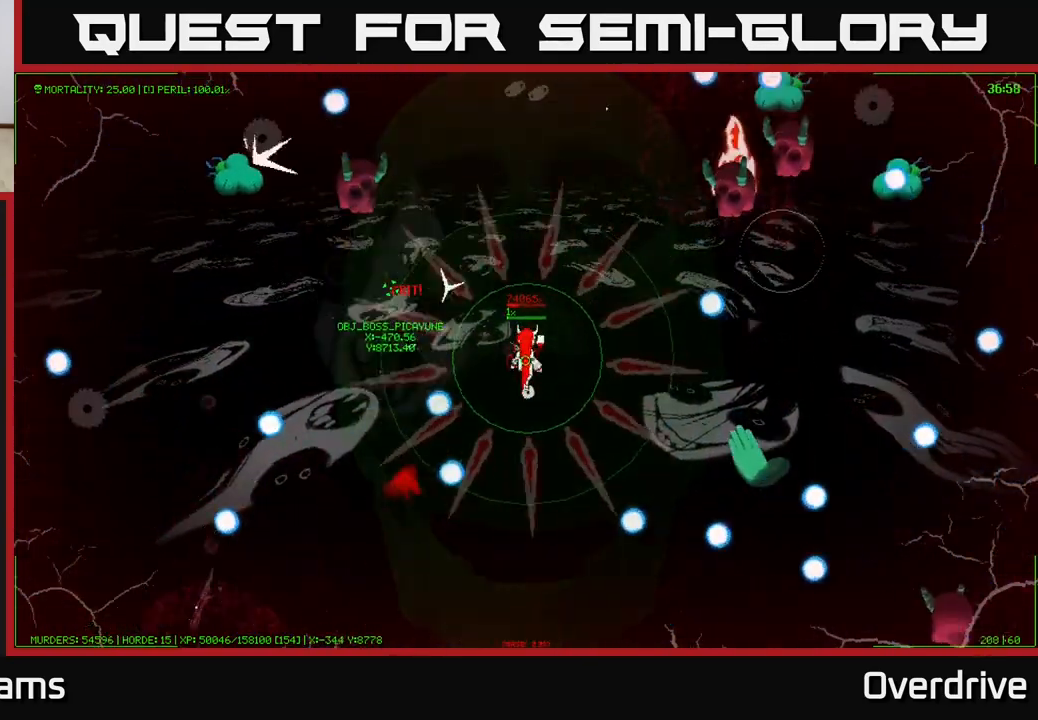
{"buttons": [], "left_stick": "up-left", "right_stick": "center", "events": [[200, "left_stick", "down-right"], [433, "left_stick", "up-right"], [483, "left_stick", "up-left"]]}
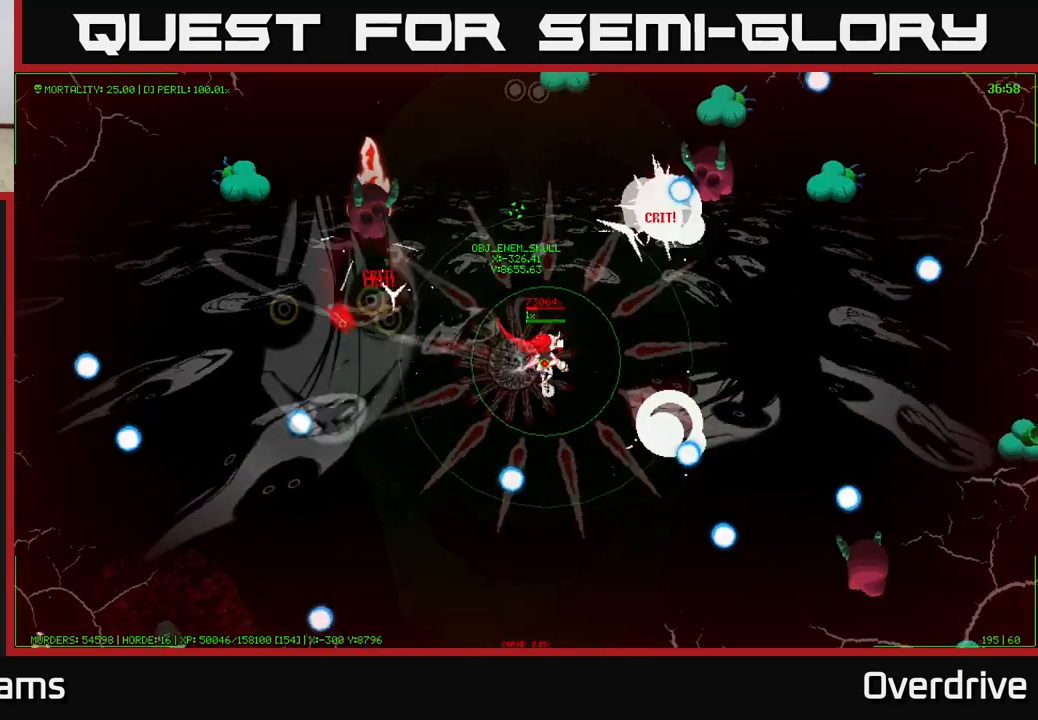
{"buttons": [], "left_stick": "down-left", "right_stick": "center", "events": [[17, "left_stick", "left"], [150, "left_stick", "center"], [200, "left_stick", "down-right"], [400, "left_stick", "down-left"]]}
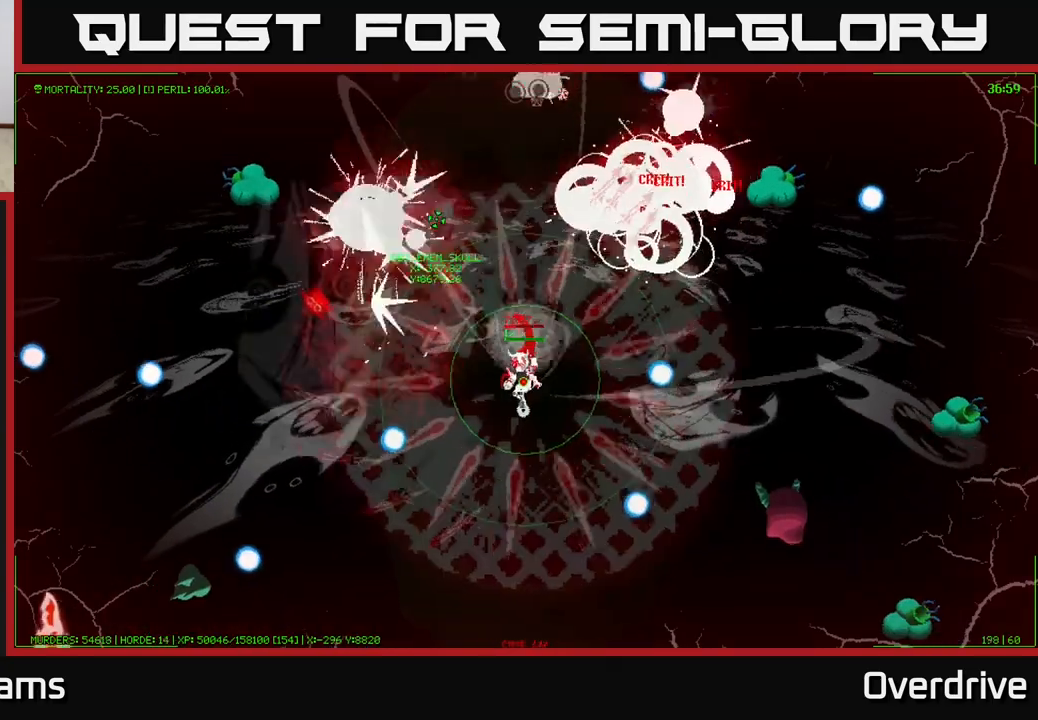
{"buttons": [], "left_stick": "center", "right_stick": "center", "events": [[33, "left_stick", "left"], [133, "left_stick", "center"], [283, "left_stick", "down-left"], [467, "left_stick", "center"]]}
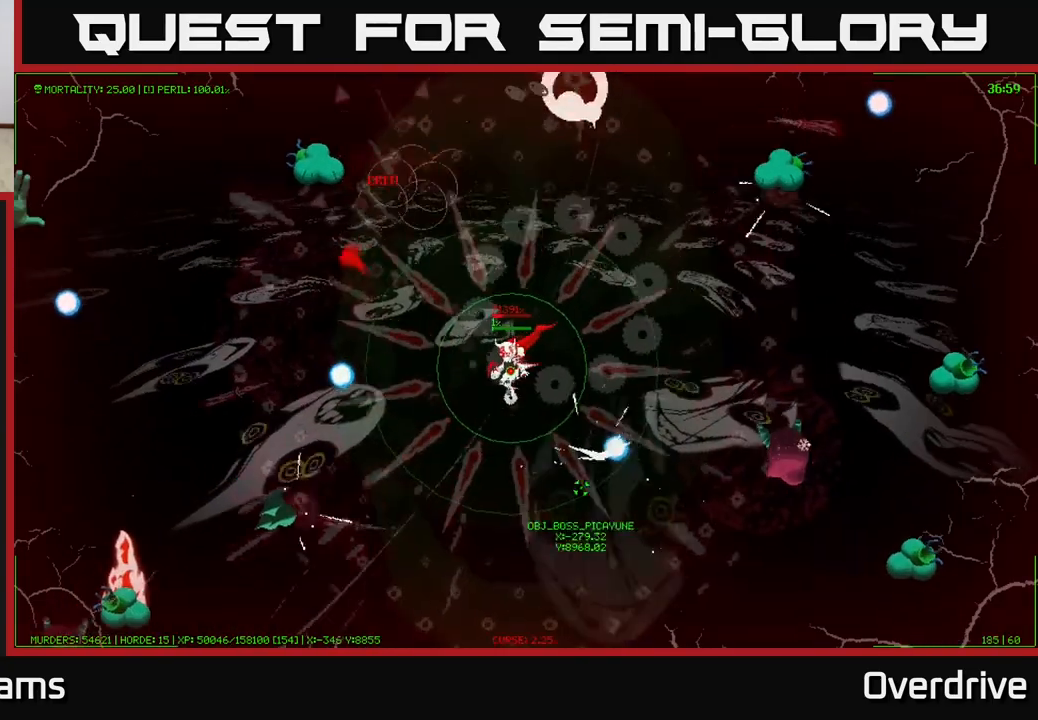
{"buttons": [], "left_stick": "down", "right_stick": "center", "events": [[50, "left_stick", "down-left"], [300, "left_stick", "down"]]}
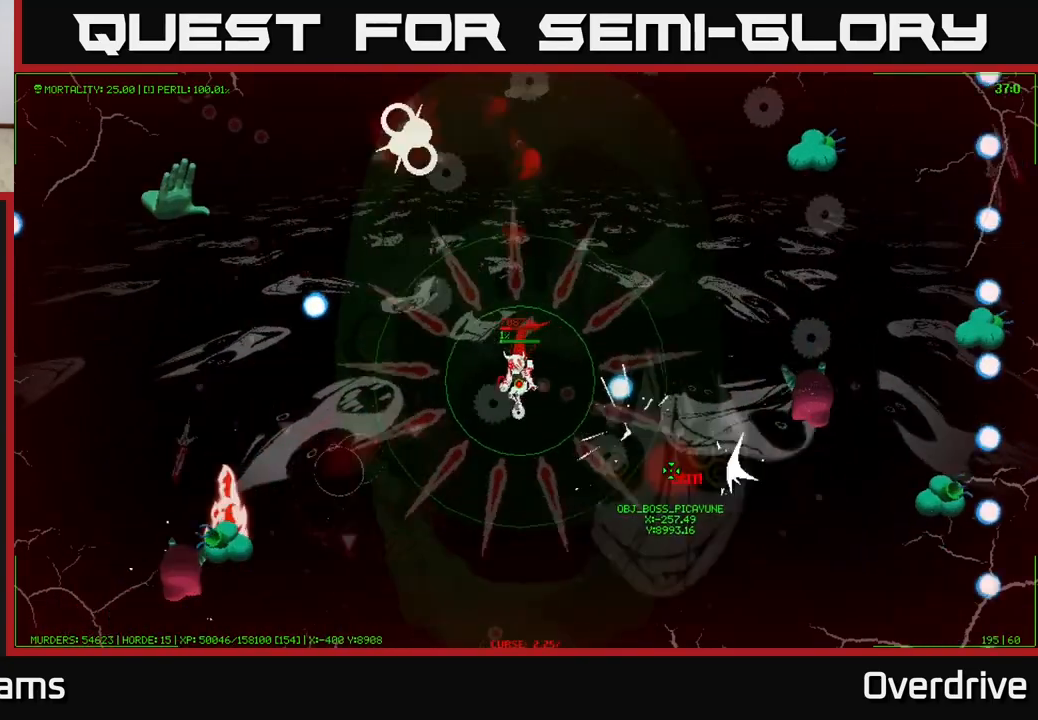
{"buttons": [], "left_stick": "down-left", "right_stick": "center", "events": [[117, "left_stick", "down-left"], [233, "left_stick", "down"], [383, "left_stick", "down-left"]]}
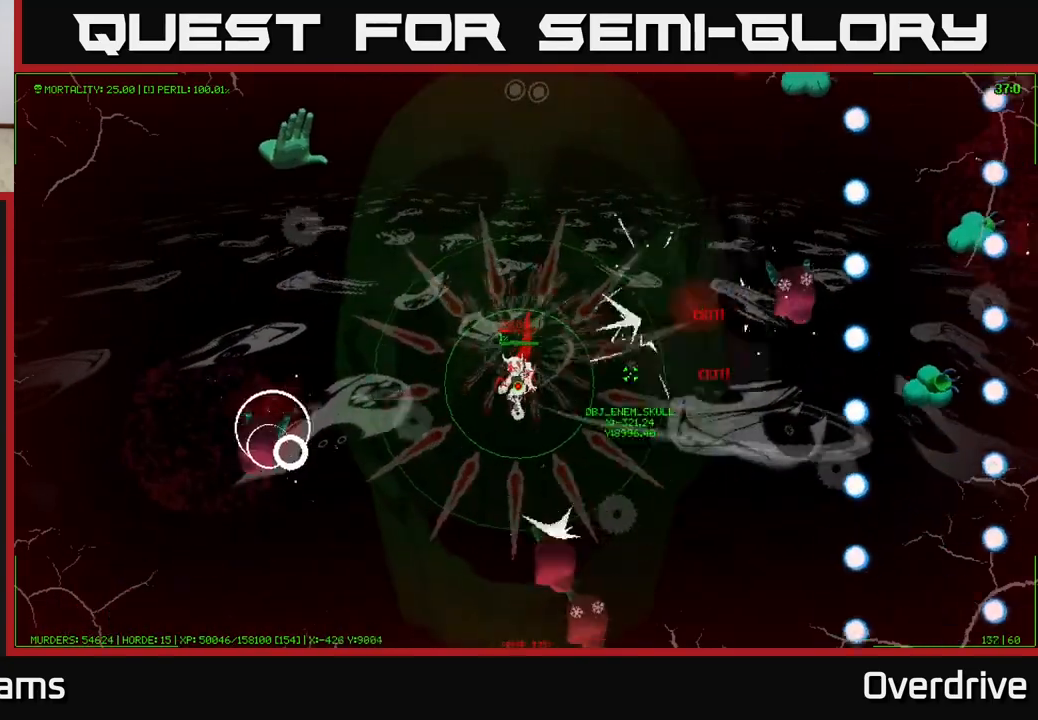
{"buttons": [], "left_stick": "down", "right_stick": "center", "events": [[50, "left_stick", "center"], [217, "left_stick", "left"], [383, "left_stick", "down"]]}
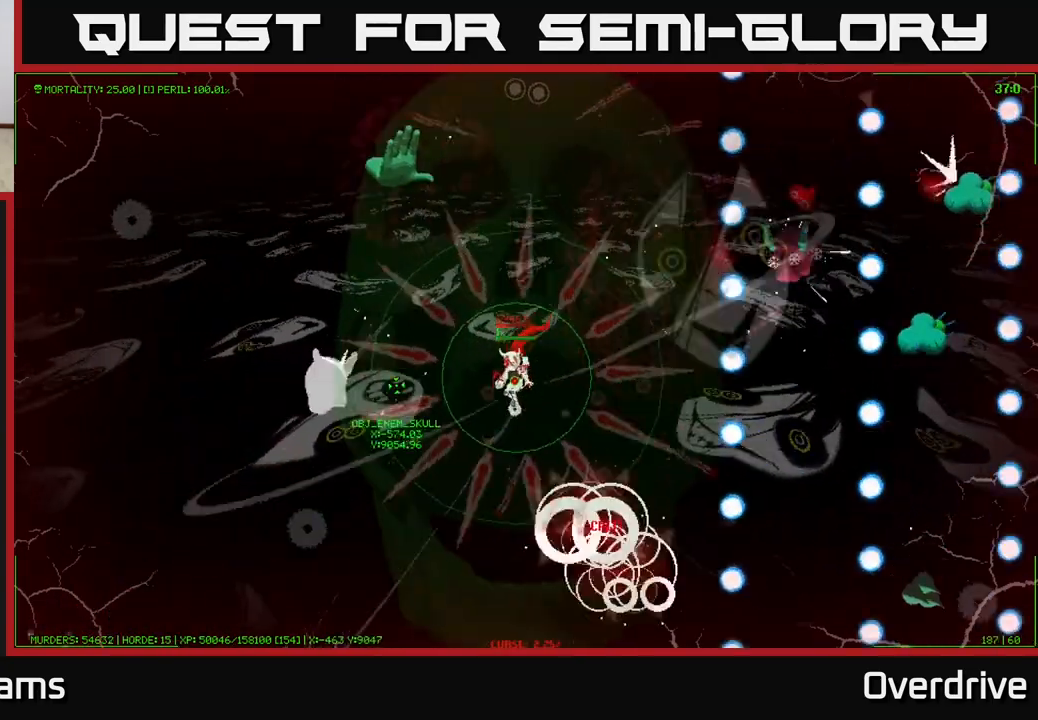
{"buttons": [], "left_stick": "center", "right_stick": "center", "events": [[17, "left_stick", "center"]]}
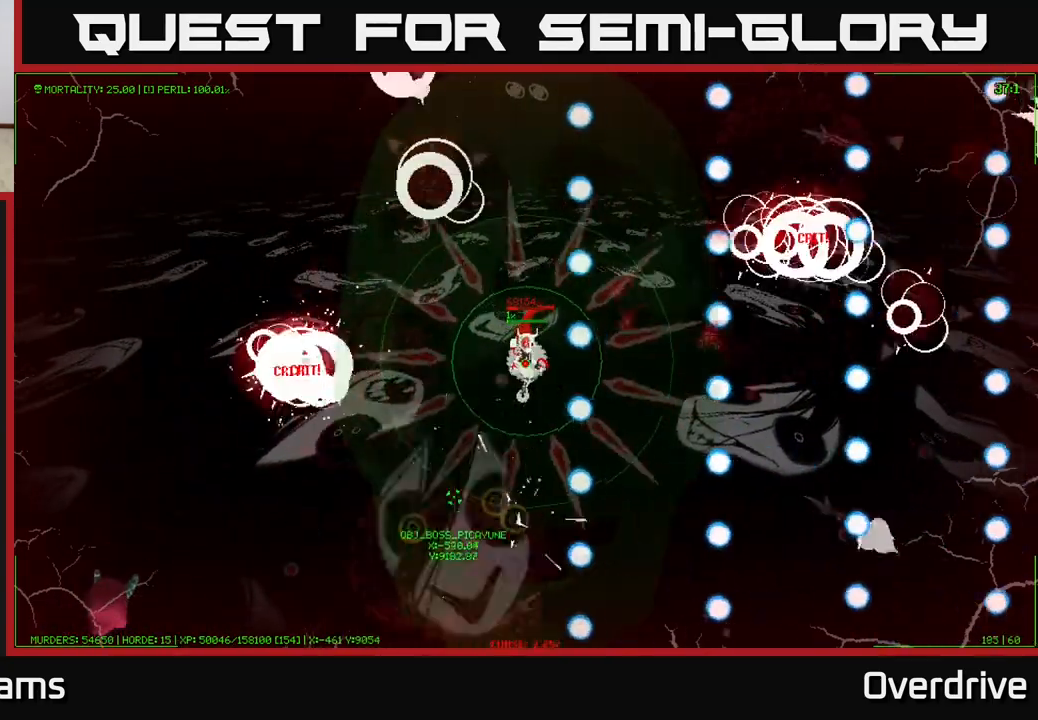
{"buttons": [], "left_stick": "center", "right_stick": "center", "events": []}